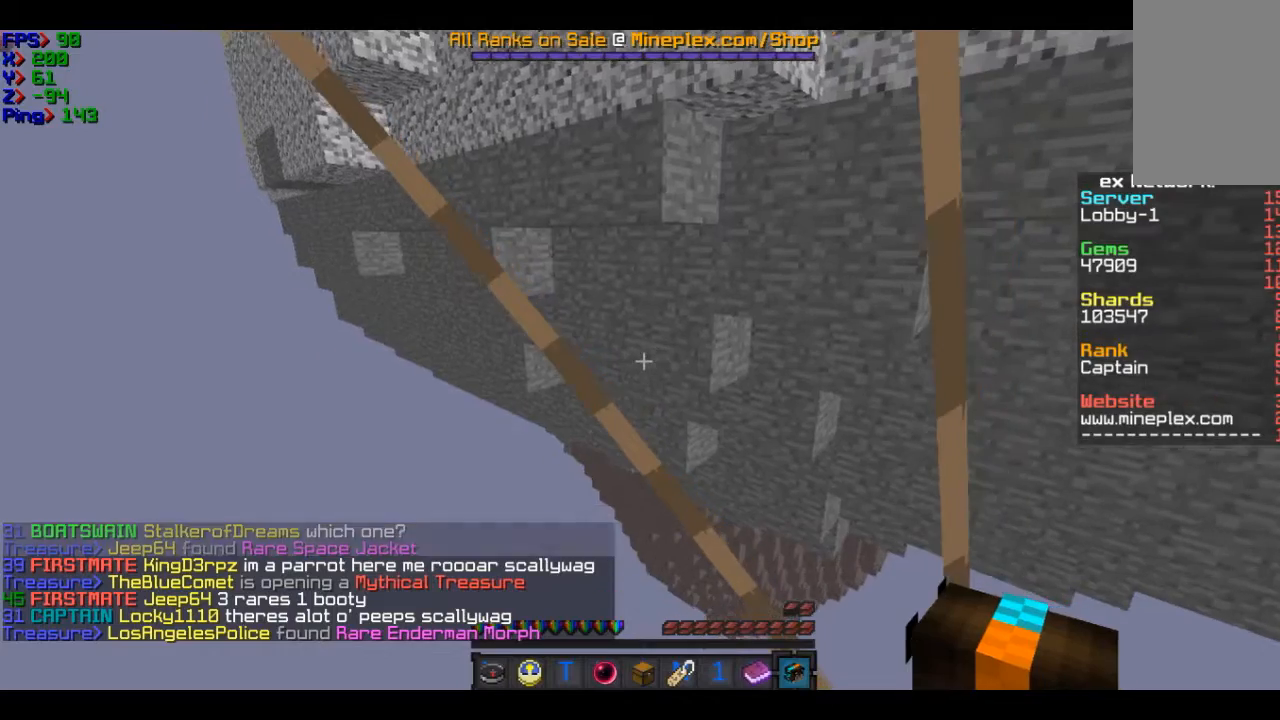
Gameplay with keyboard and mouse; each line is a JSON object with the keys and mouse buttons held at the frame after it. "events" lists presses ("down") and releases ("up") of "a", "d", "s", "w", "mouse_left" and "mouse_right" between this image and that frame as [ms after this image, input, new state], when the widget could be followed in between. "mouse_left", "mouse_right" = the "left", "right" buttons of the "mouse" list. No other keys are recorded. Fast repeated clicks can show as one long hold. Mouse movement is not recorded.
{"keys": ["w"], "mouse": [], "events": [[401, "w", "down"]]}
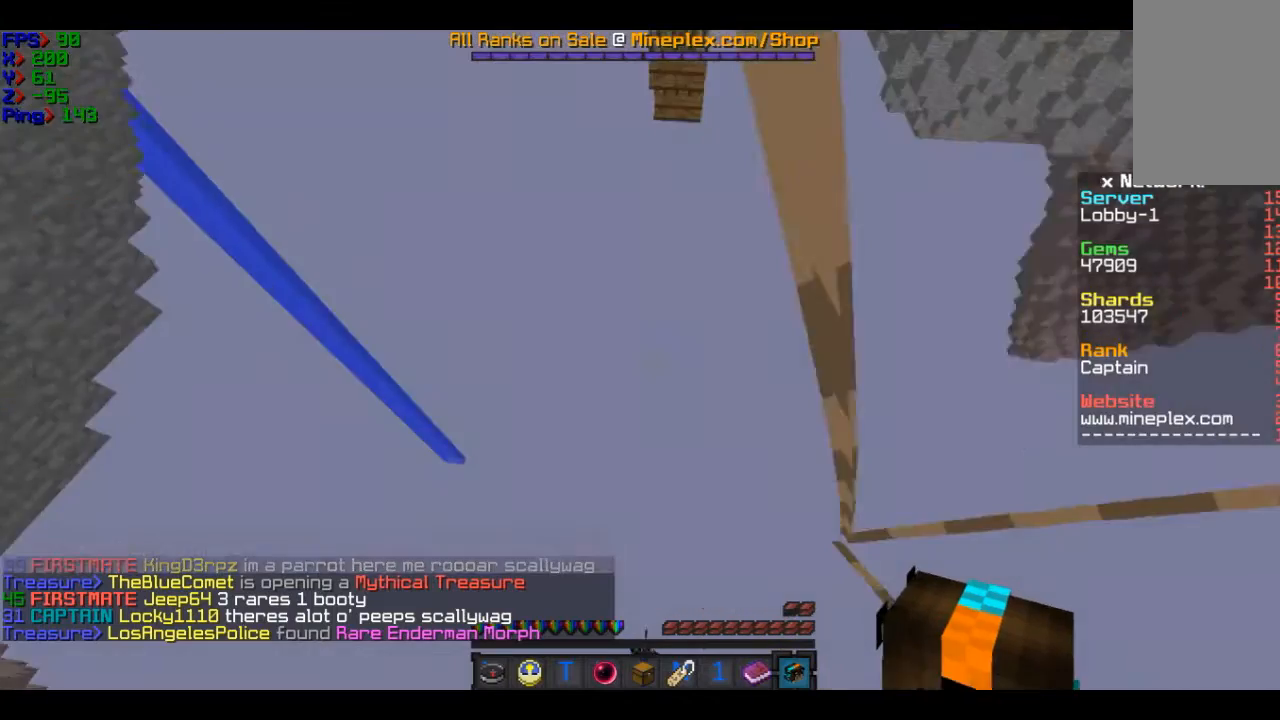
{"keys": [], "mouse": [], "events": [[100, "w", "up"], [400, "d", "down"], [500, "d", "up"]]}
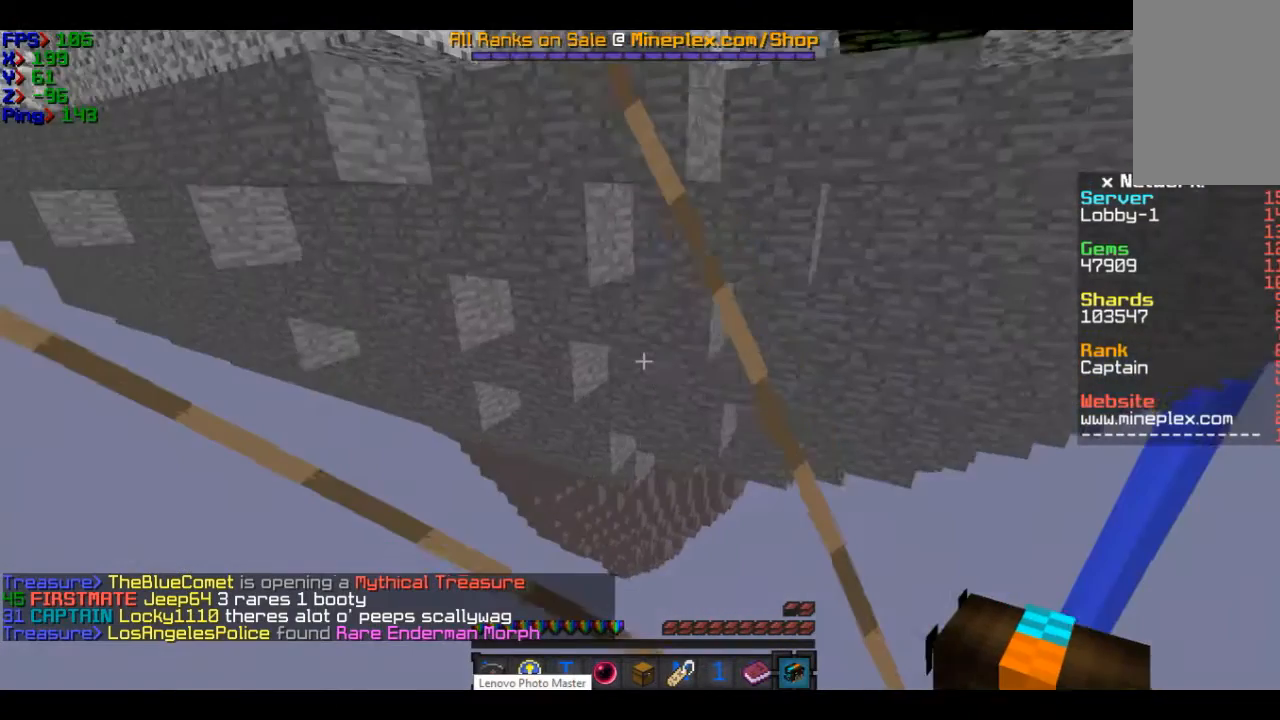
{"keys": ["a"], "mouse": [], "events": [[201, "a", "down"]]}
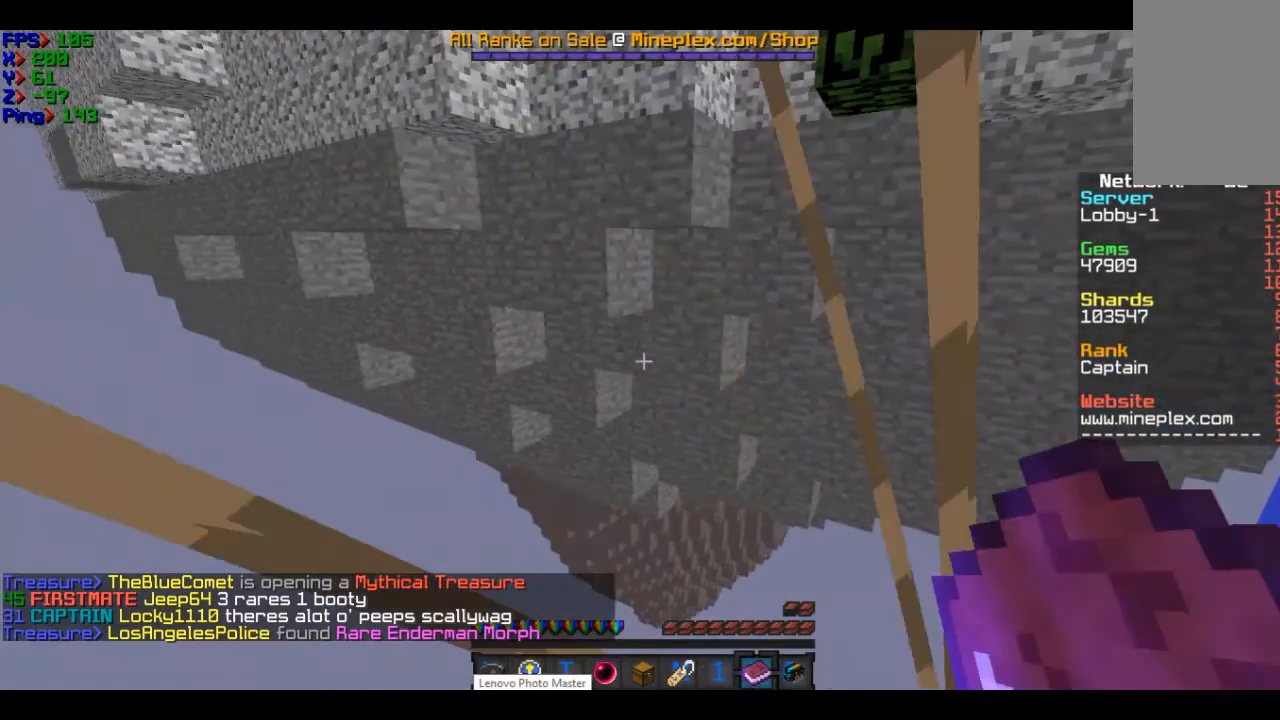
{"keys": [], "mouse": [], "events": [[500, "a", "up"]]}
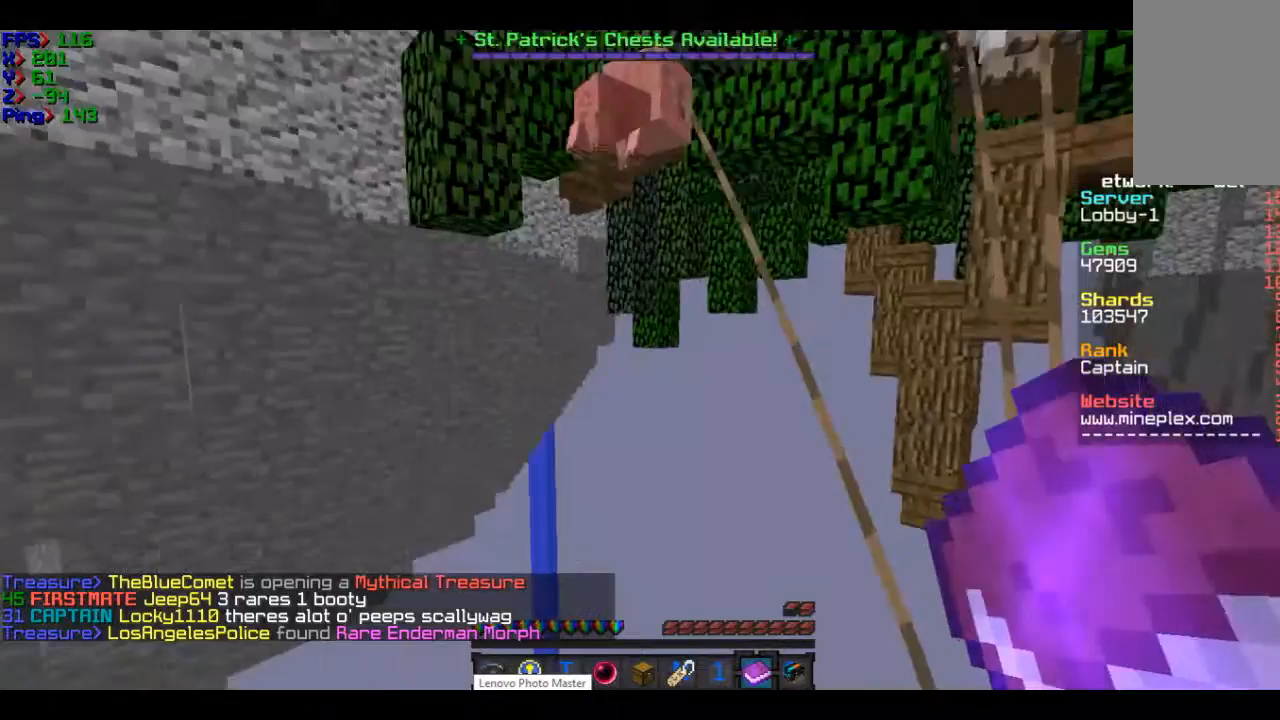
{"keys": ["d", "w"], "mouse": [], "events": [[401, "d", "down"], [501, "w", "down"]]}
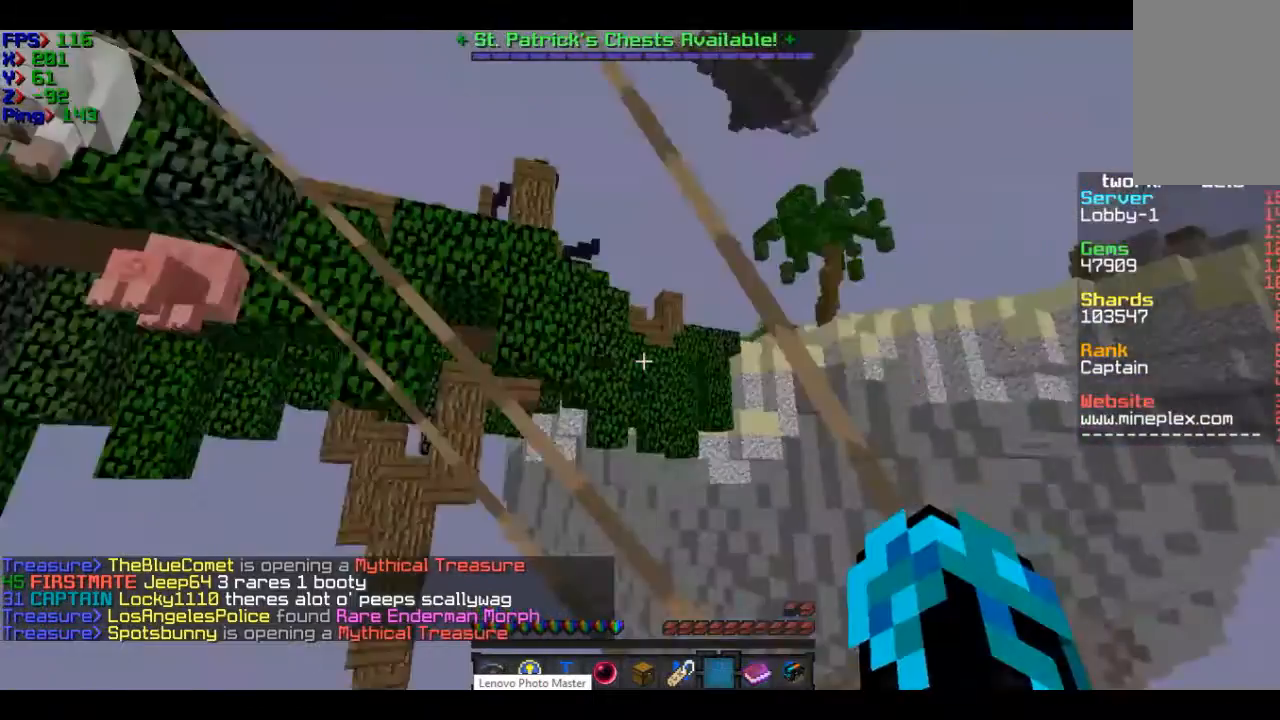
{"keys": ["d", "w"], "mouse": [], "events": [[100, "d", "up"], [400, "d", "down"]]}
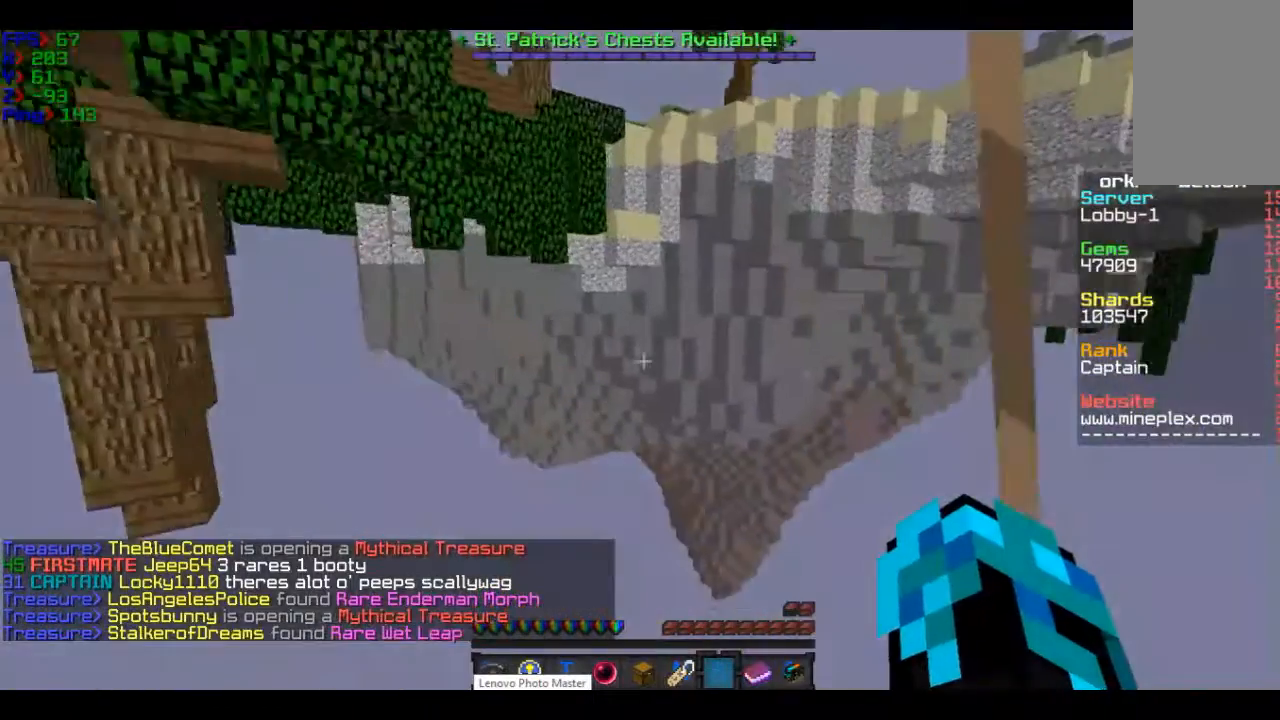
{"keys": ["a", "w"], "mouse": [], "events": [[100, "d", "up"], [501, "a", "down"]]}
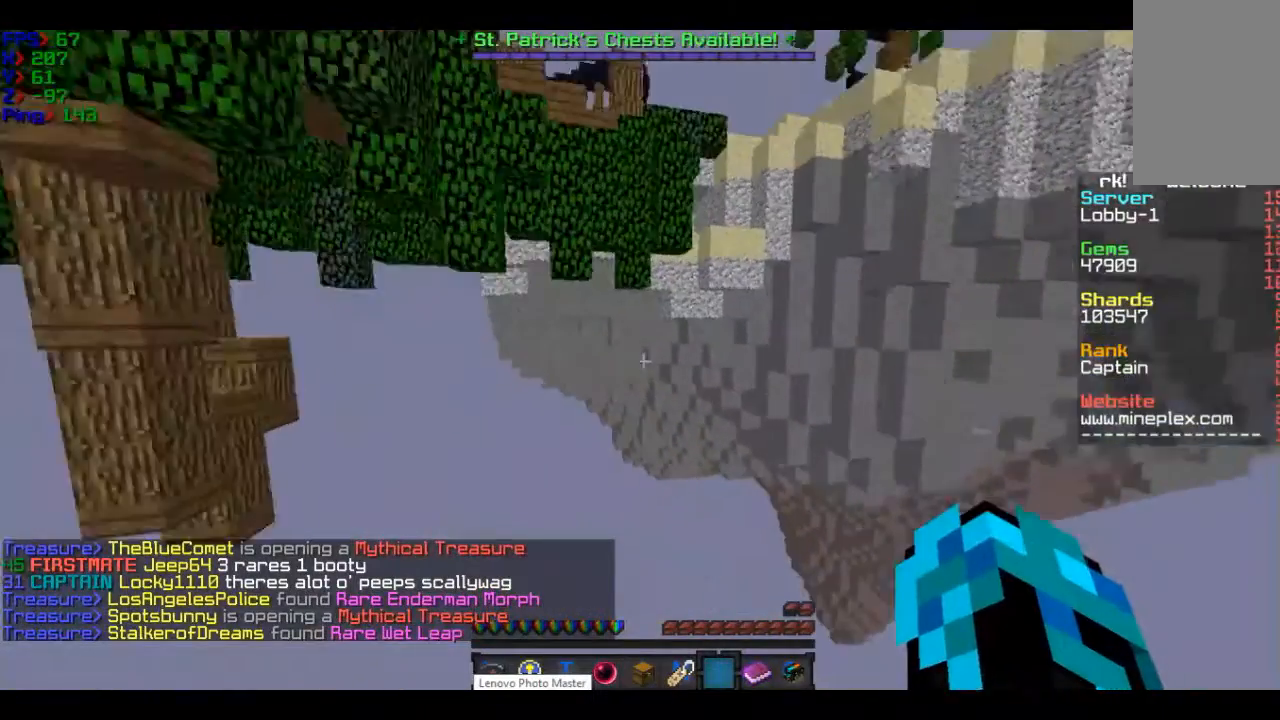
{"keys": ["a", "d", "w"], "mouse": [], "events": [[400, "d", "down"]]}
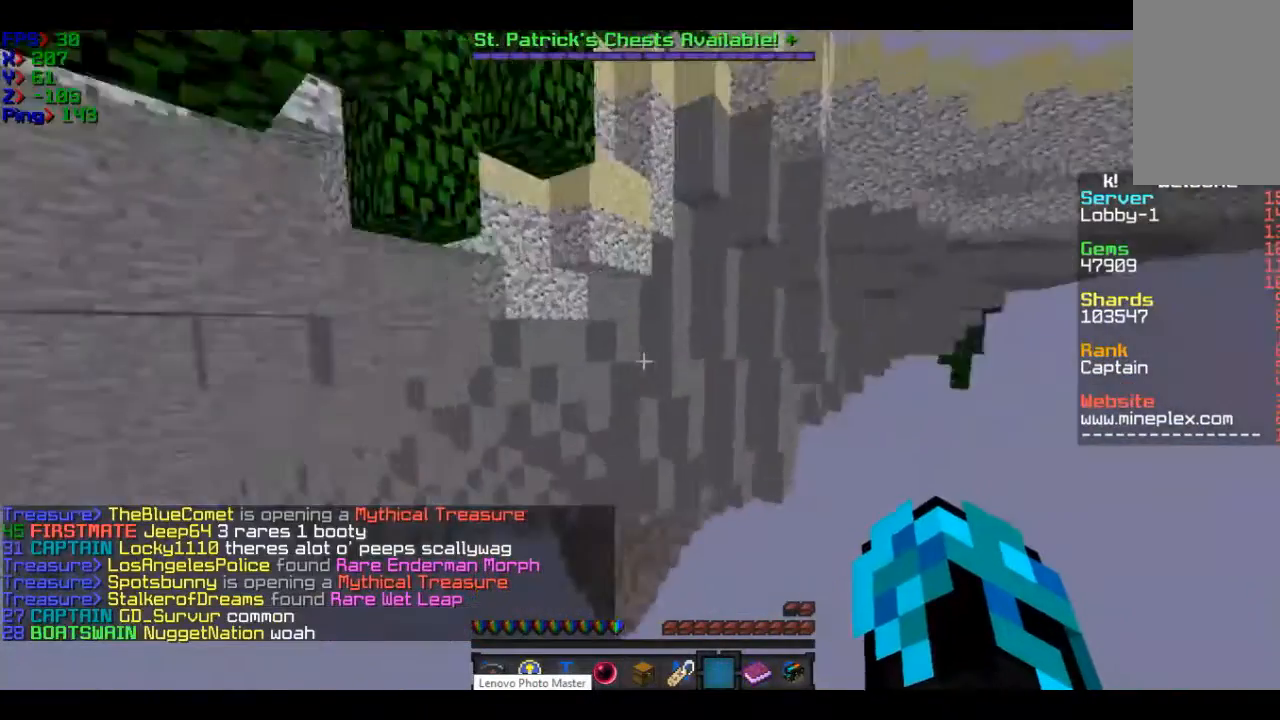
{"keys": ["d", "w"], "mouse": [], "events": [[100, "a", "up"], [100, "w", "up"], [201, "w", "down"]]}
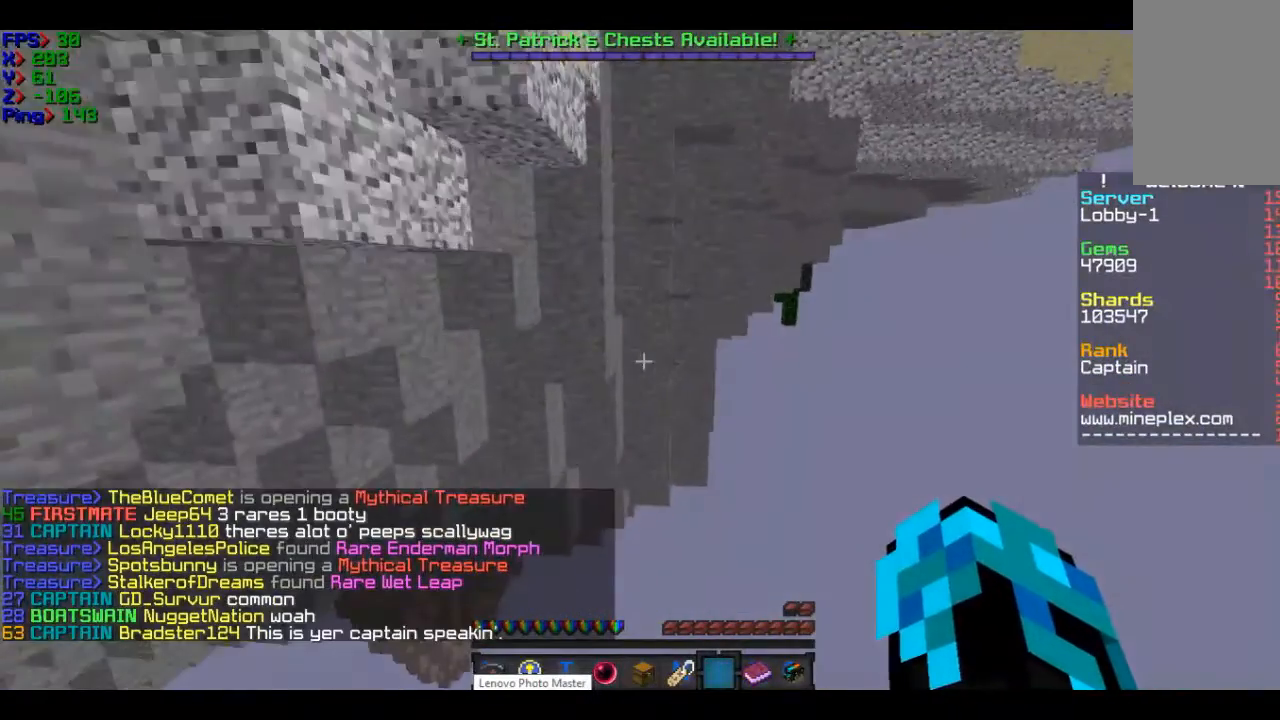
{"keys": ["d", "w"], "mouse": [], "events": []}
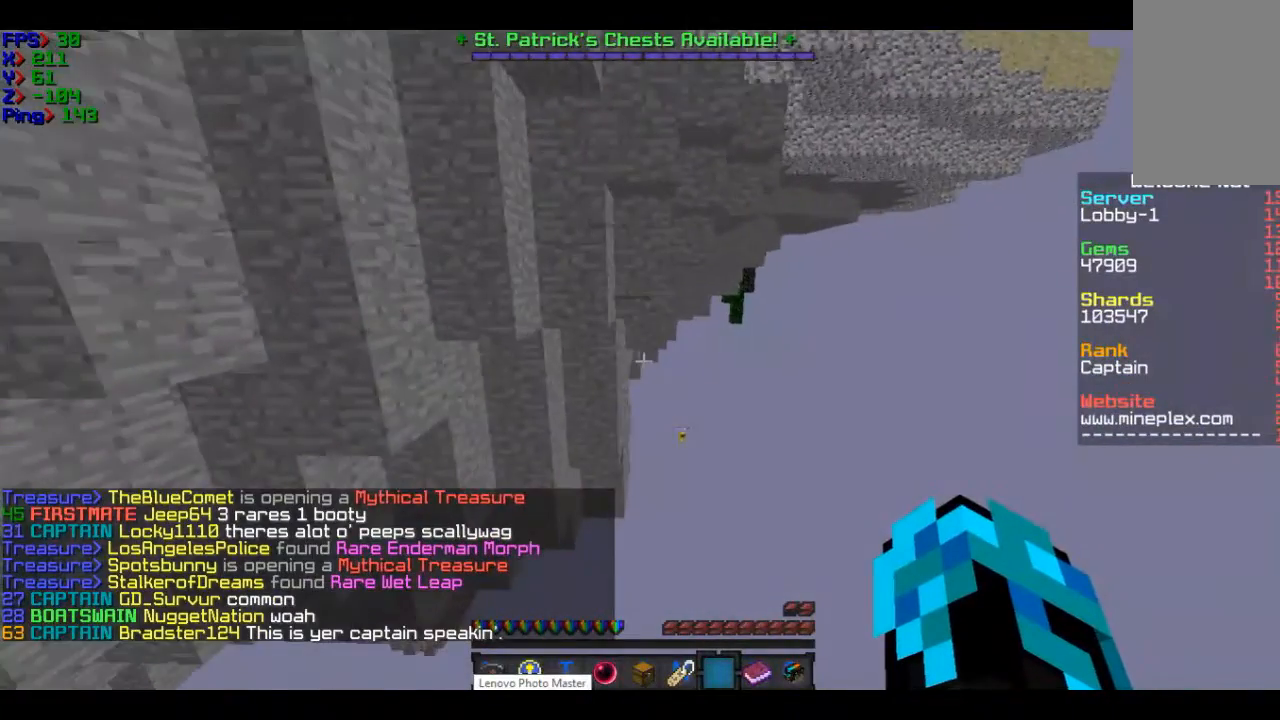
{"keys": ["a", "d", "w"], "mouse": [], "events": [[401, "a", "down"]]}
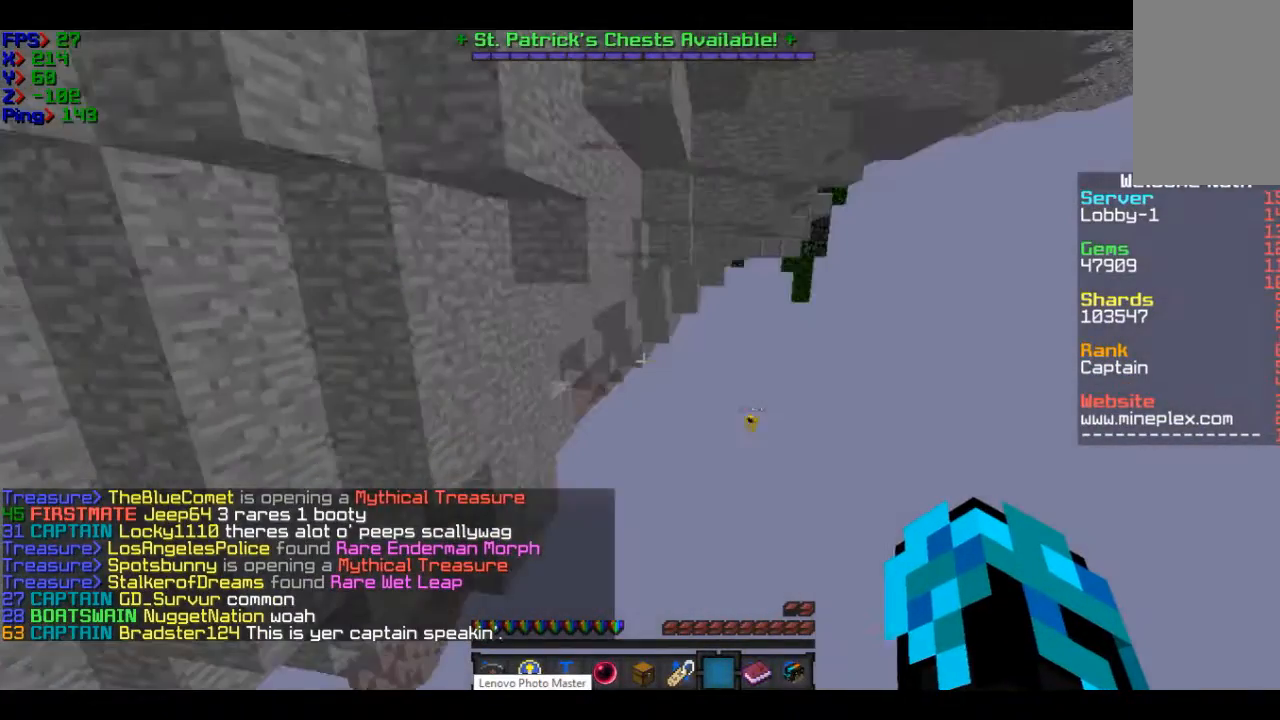
{"keys": ["a", "d", "w"], "mouse": [], "events": []}
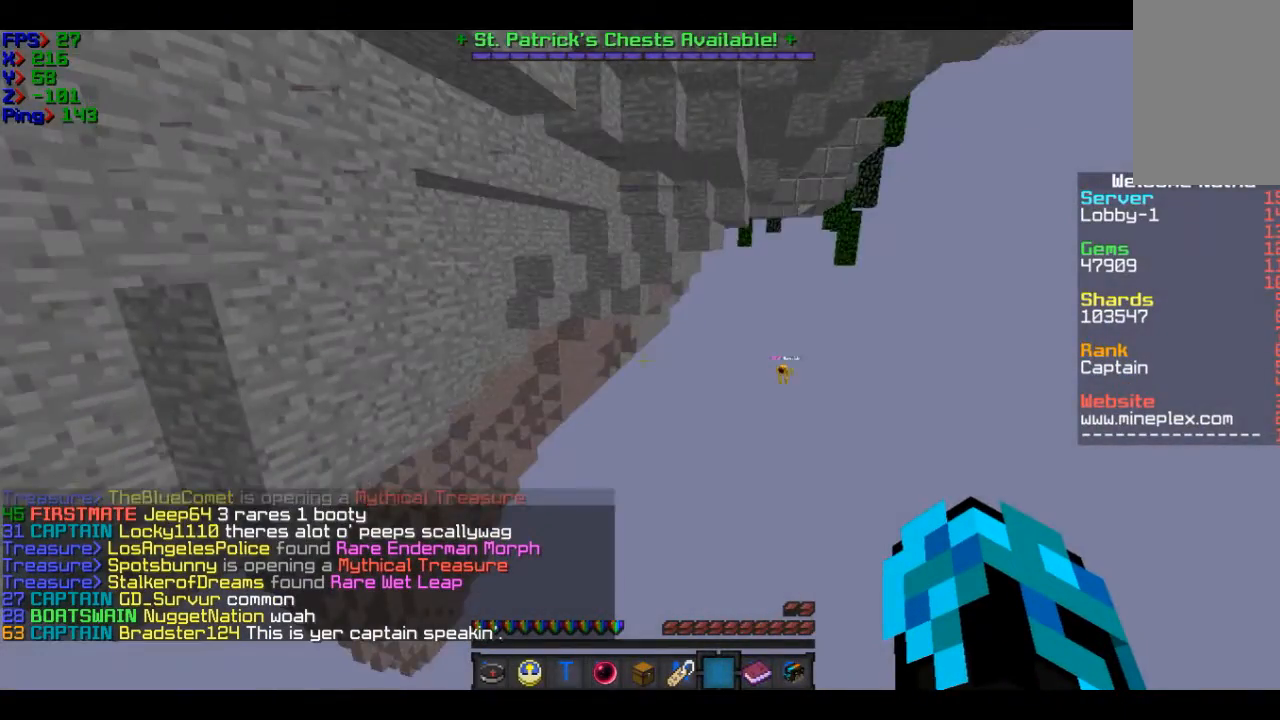
{"keys": [], "mouse": [], "events": [[100, "a", "up"], [100, "d", "up"], [401, "w", "up"]]}
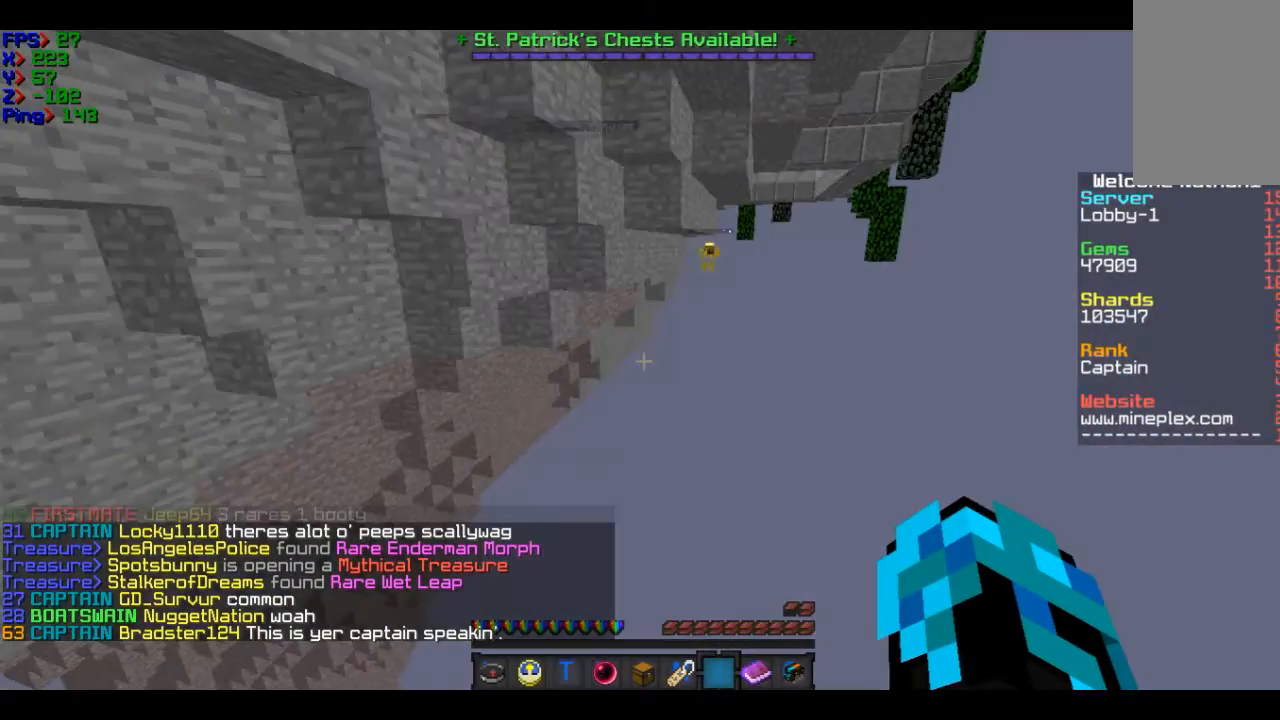
{"keys": [], "mouse": [], "events": [[100, "d", "down"], [400, "d", "up"]]}
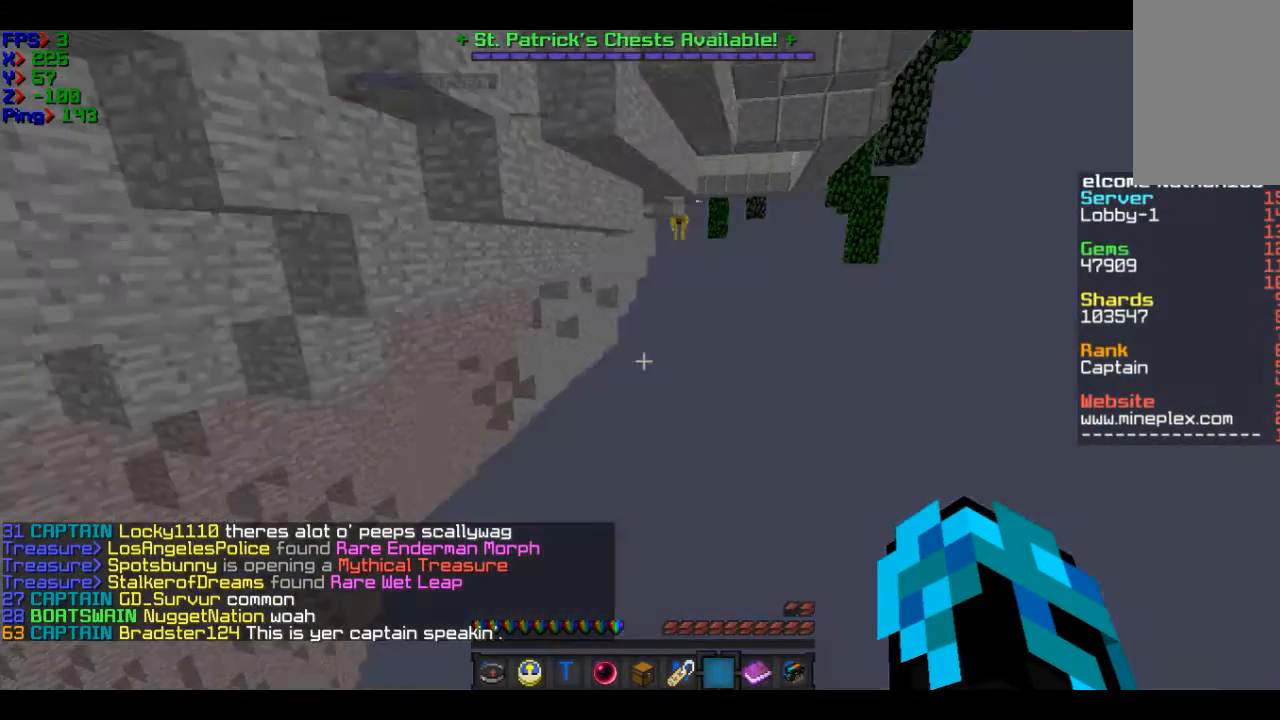
{"keys": ["a"], "mouse": [], "events": [[100, "w", "down"], [201, "w", "up"], [301, "a", "down"]]}
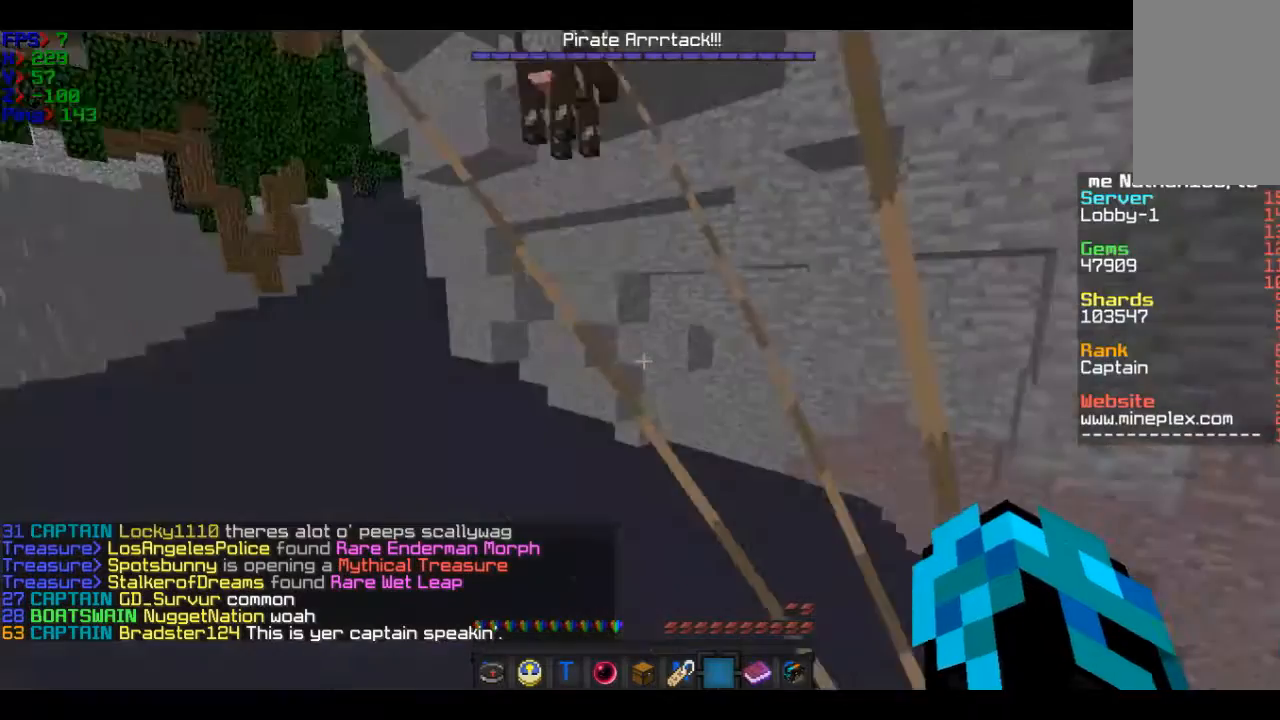
{"keys": ["w"], "mouse": [], "events": [[100, "w", "down"], [400, "a", "up"]]}
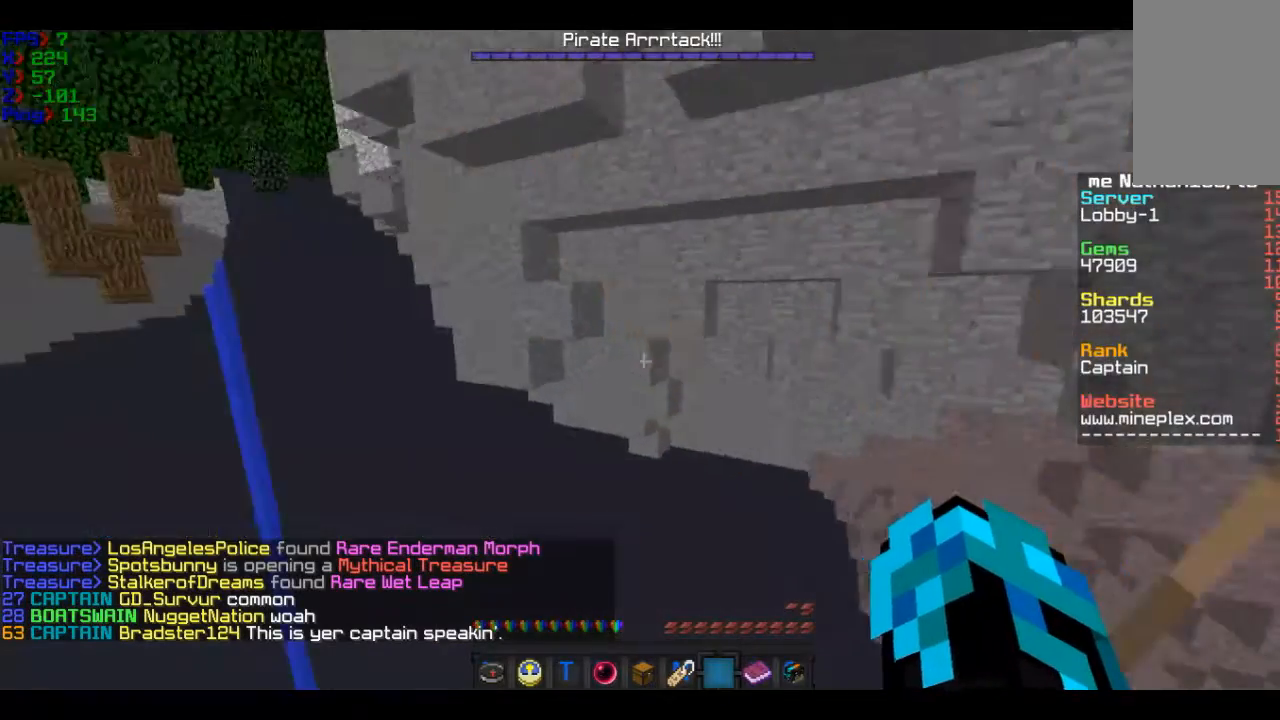
{"keys": ["a", "w"], "mouse": [], "events": [[100, "a", "down"]]}
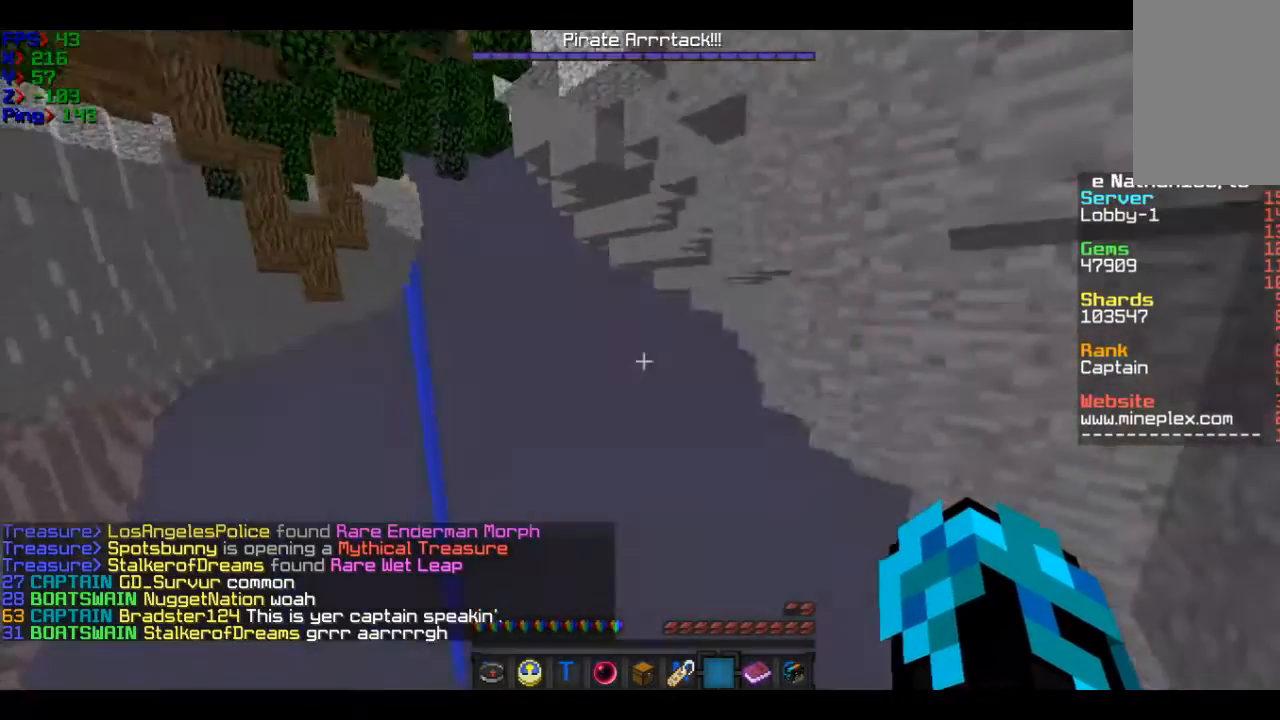
{"keys": [], "mouse": [], "events": [[400, "a", "up"], [400, "w", "up"]]}
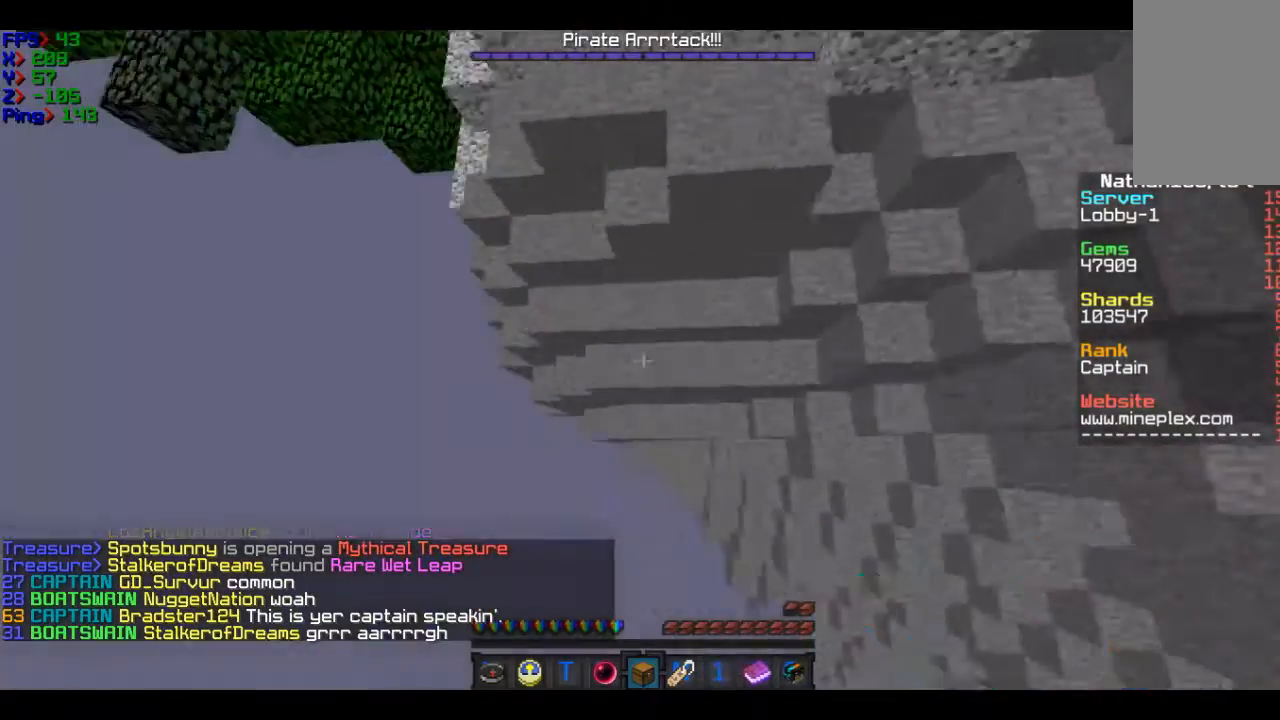
{"keys": ["w"], "mouse": [], "events": [[401, "w", "down"]]}
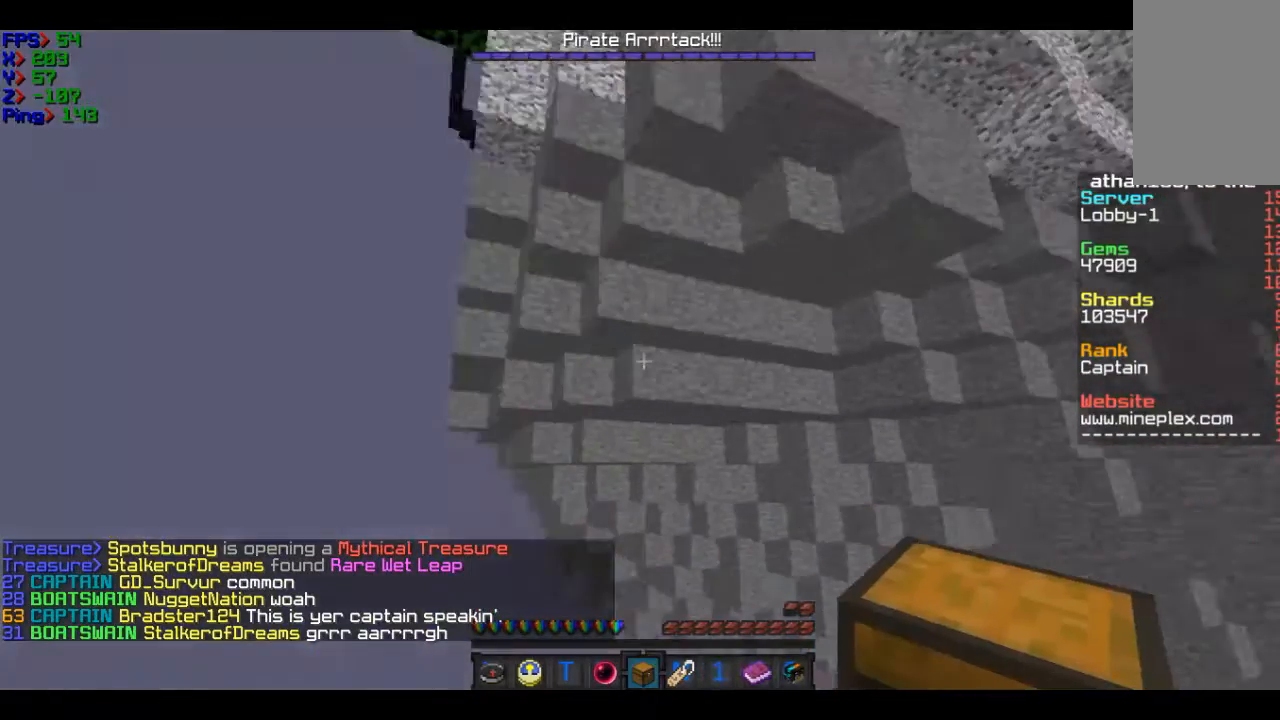
{"keys": ["d"], "mouse": [], "events": [[300, "d", "down"], [300, "w", "up"]]}
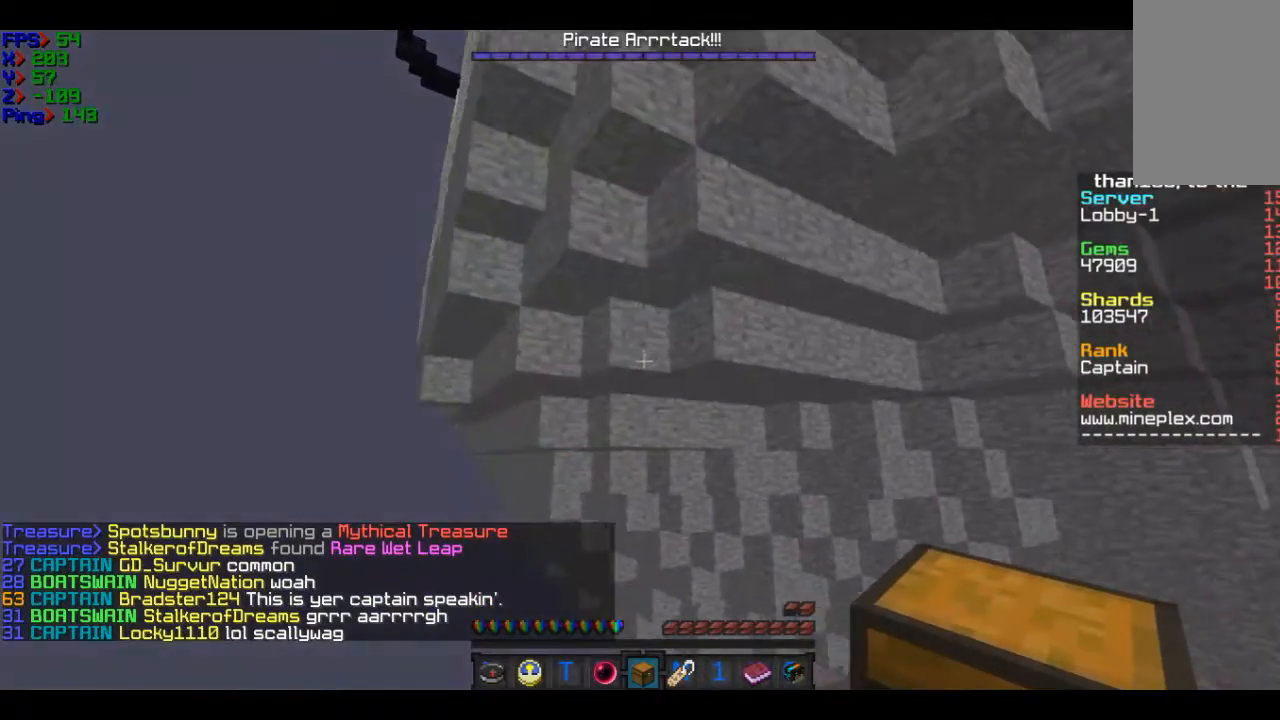
{"keys": ["d"], "mouse": [], "events": [[201, "d", "up"], [501, "d", "down"]]}
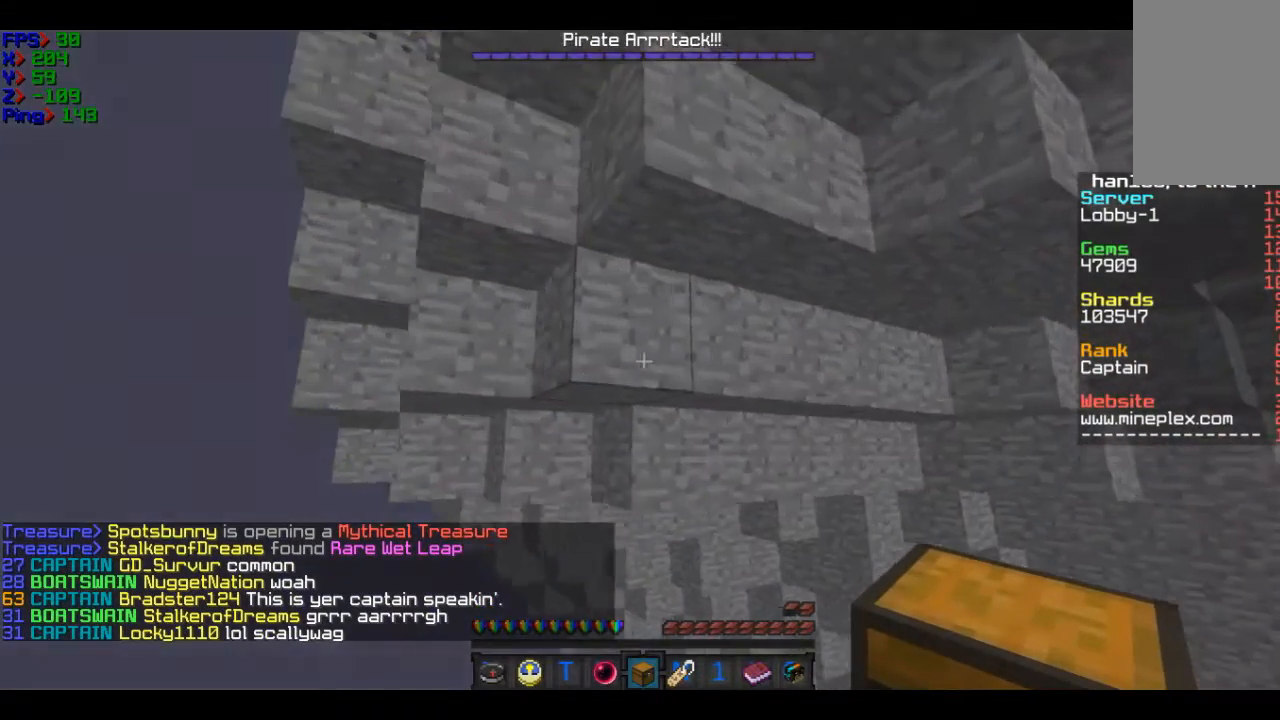
{"keys": [], "mouse": [], "events": [[100, "d", "up"]]}
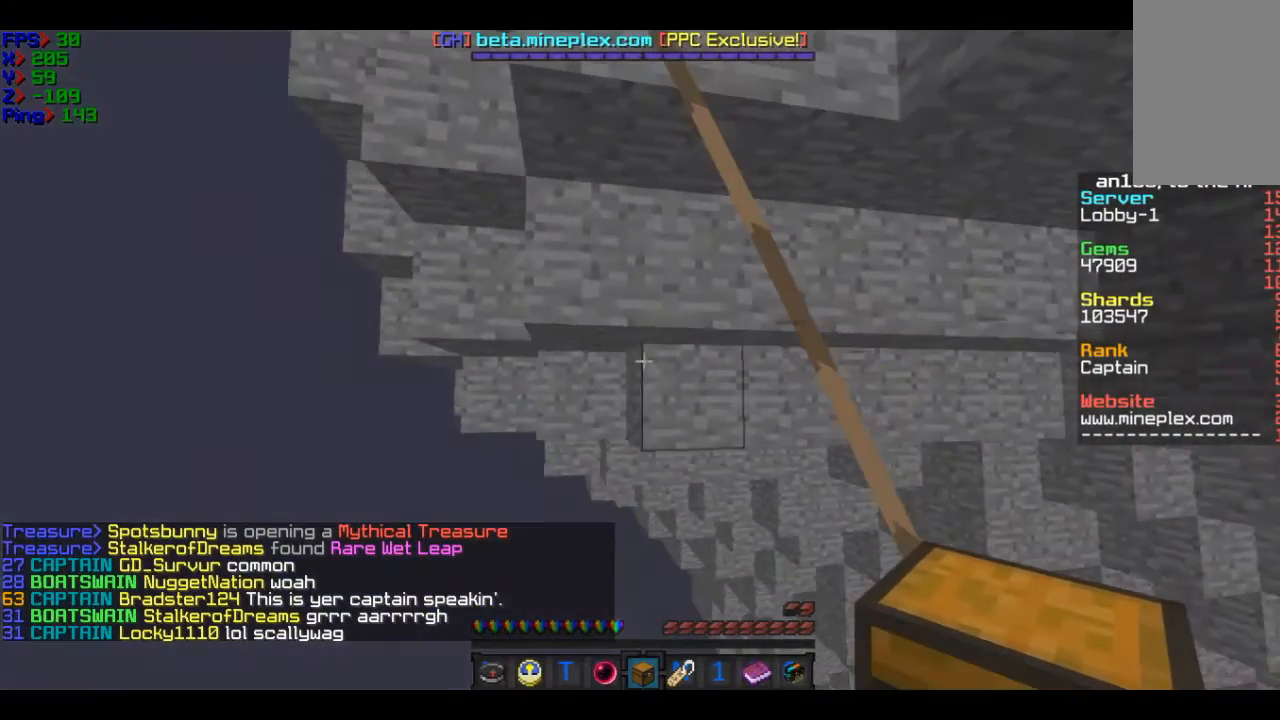
{"keys": [], "mouse": [], "events": []}
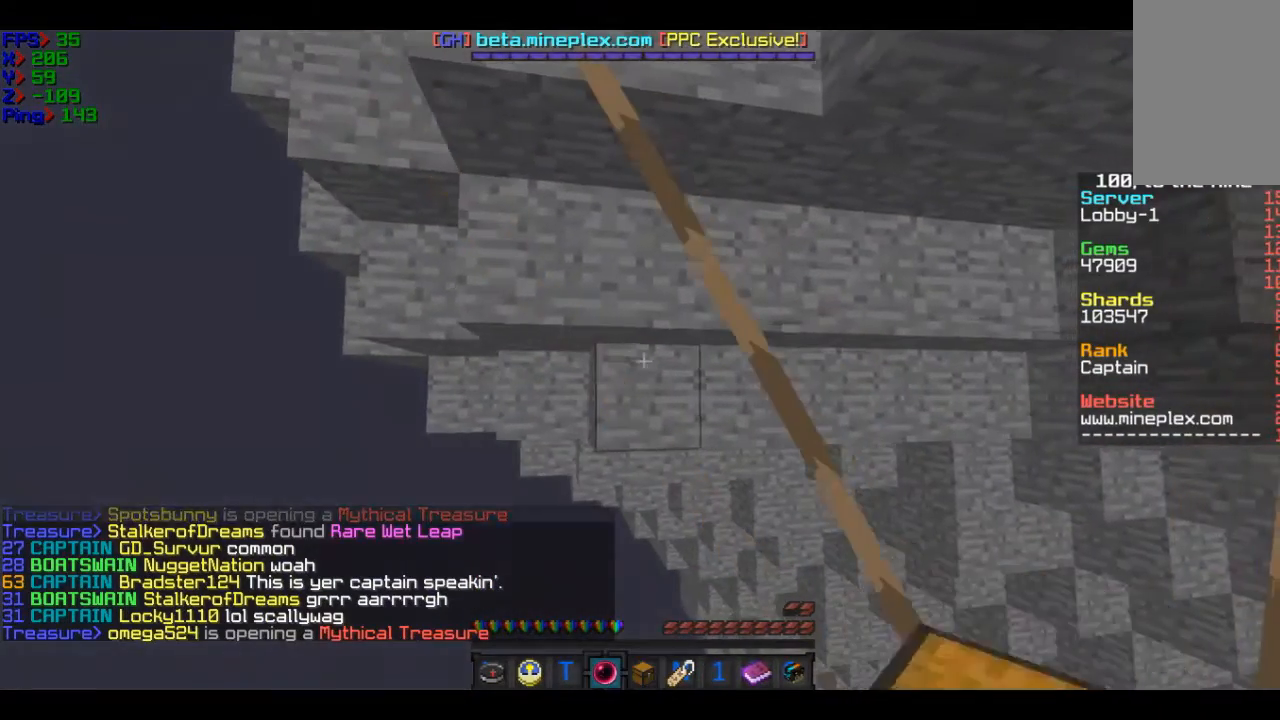
{"keys": ["w"], "mouse": [], "events": [[500, "w", "down"]]}